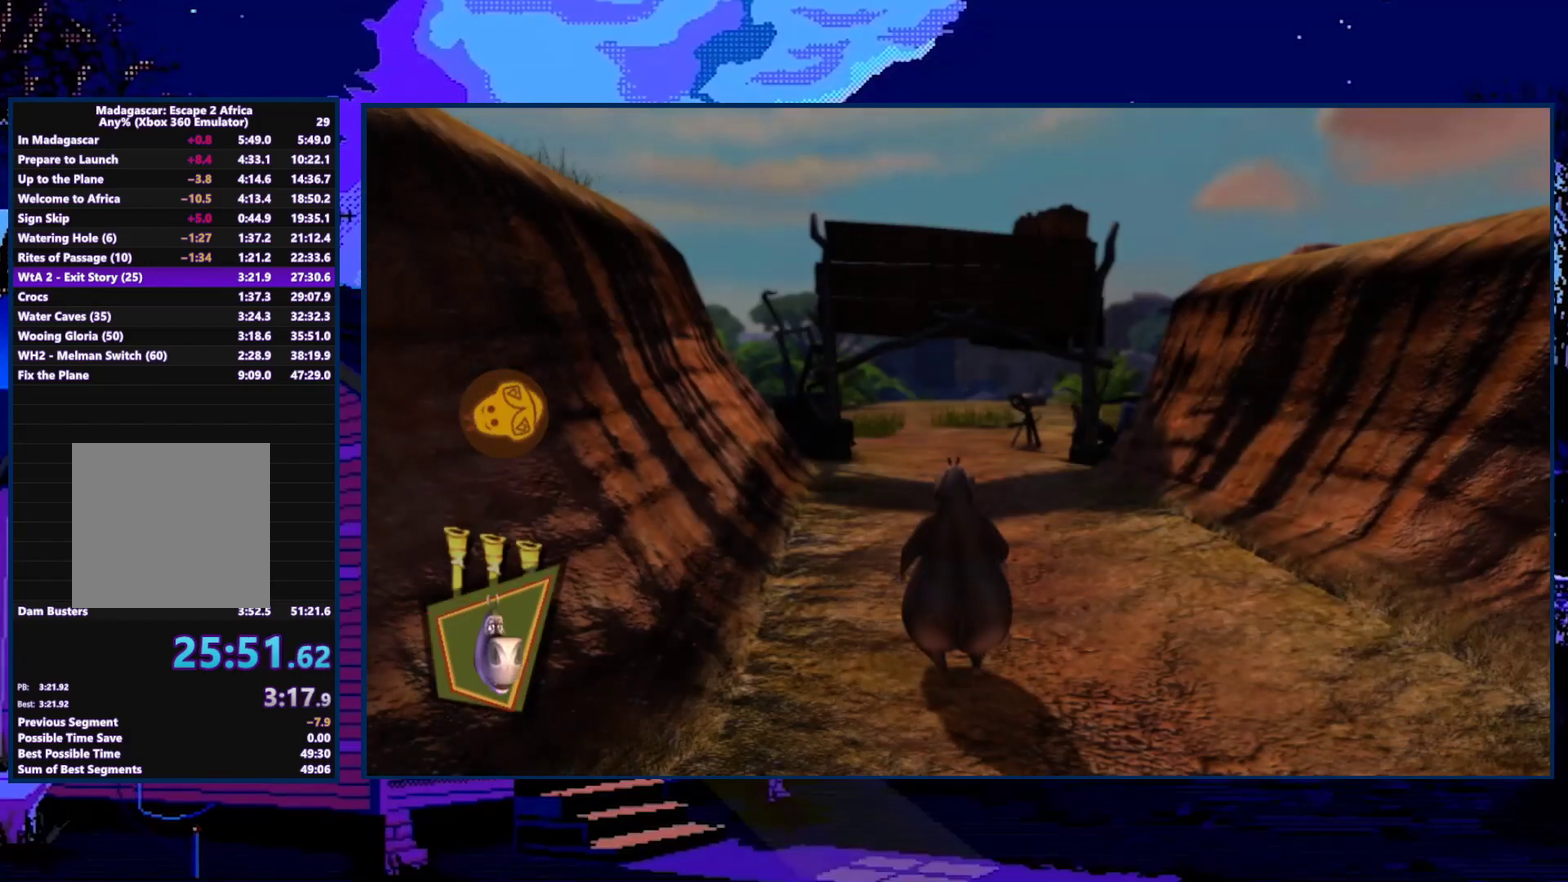
Gameplay with a controller (Xbox layout); each line is a JSON object with the inputs held at the frame after it. "events" lists button and stick changes between this image and that frame as [ms after this image, input, new state], when the widget could be followed in between.
{"buttons": [], "left_stick": "right", "right_stick": "center", "events": [[67, "START", "down"], [200, "START", "up"], [433, "left_stick", "right"]]}
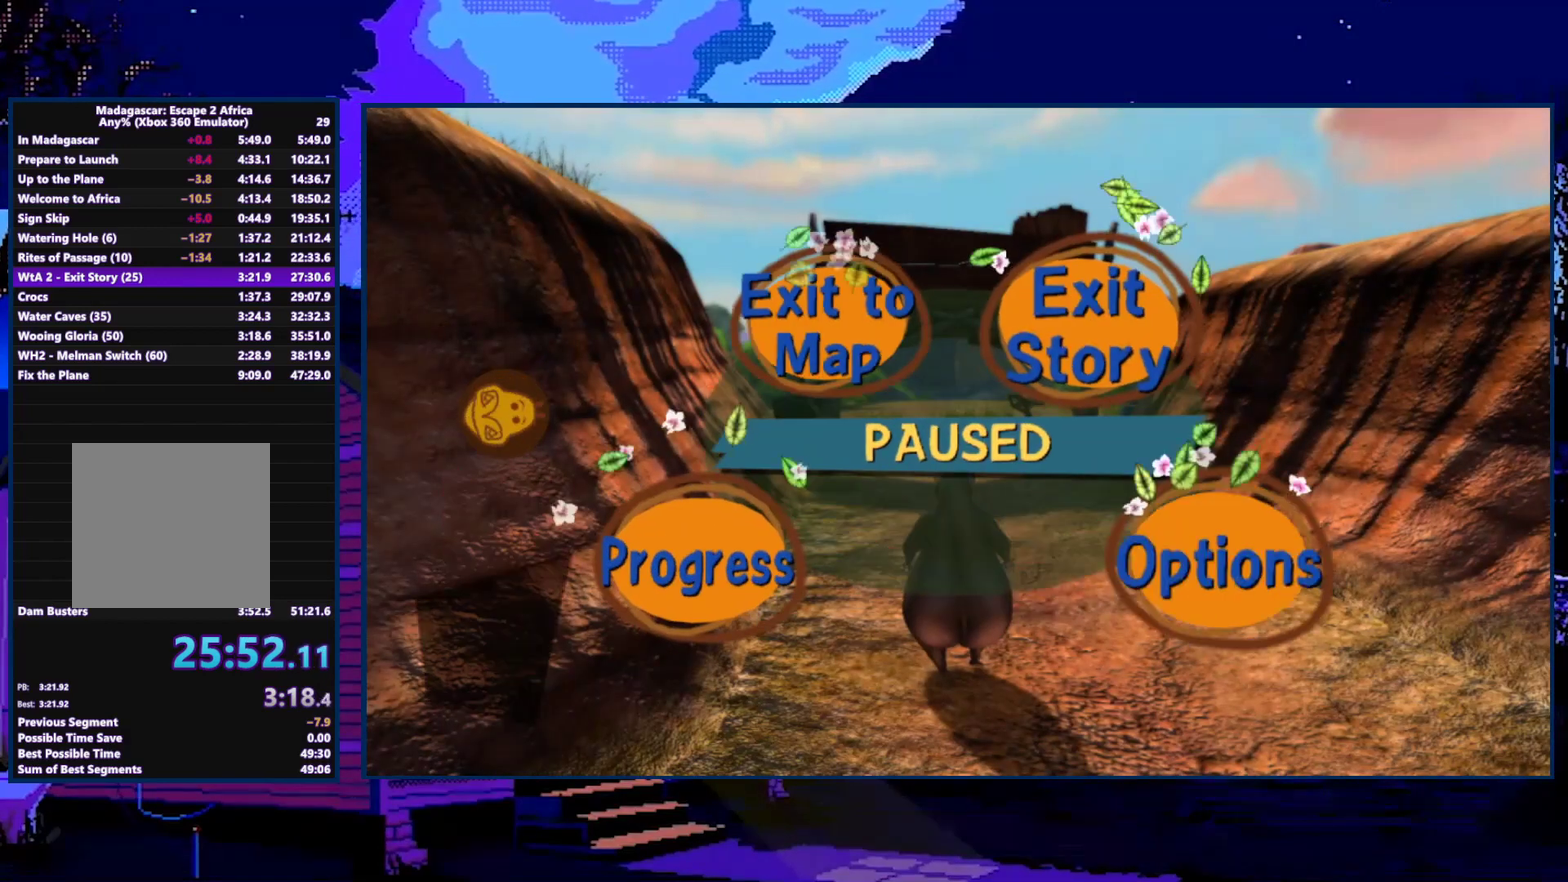
{"buttons": ["A"], "left_stick": "right", "right_stick": "center", "events": [[67, "left_stick", "up"], [167, "A", "down"], [200, "left_stick", "center"], [233, "A", "up"], [400, "left_stick", "right"], [500, "A", "down"]]}
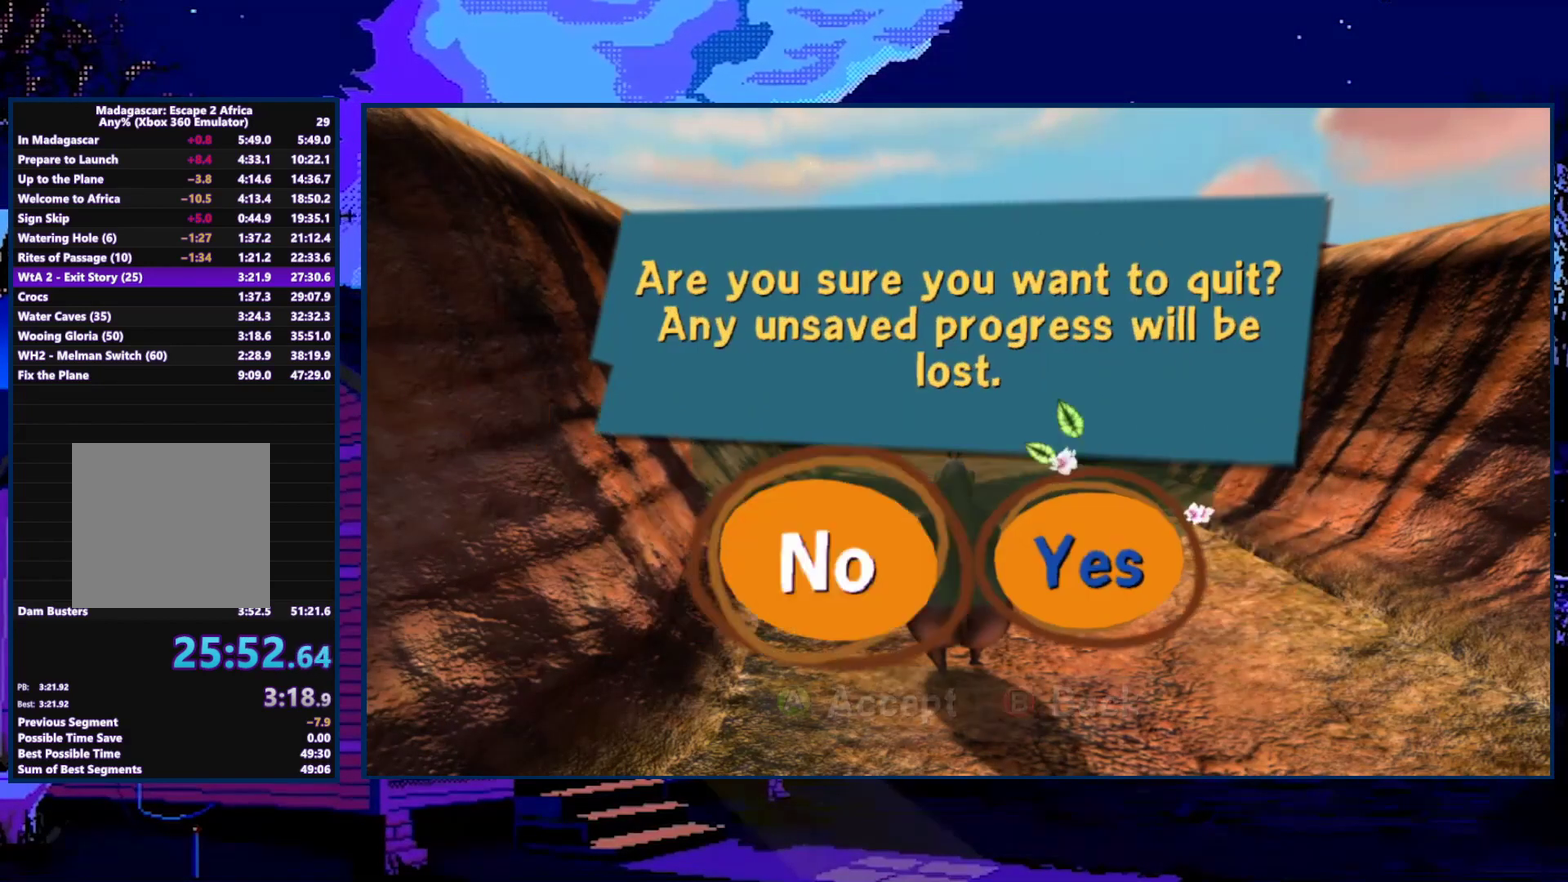
{"buttons": ["A"], "left_stick": "center", "right_stick": "center", "events": [[33, "left_stick", "center"], [133, "A", "up"], [467, "A", "down"]]}
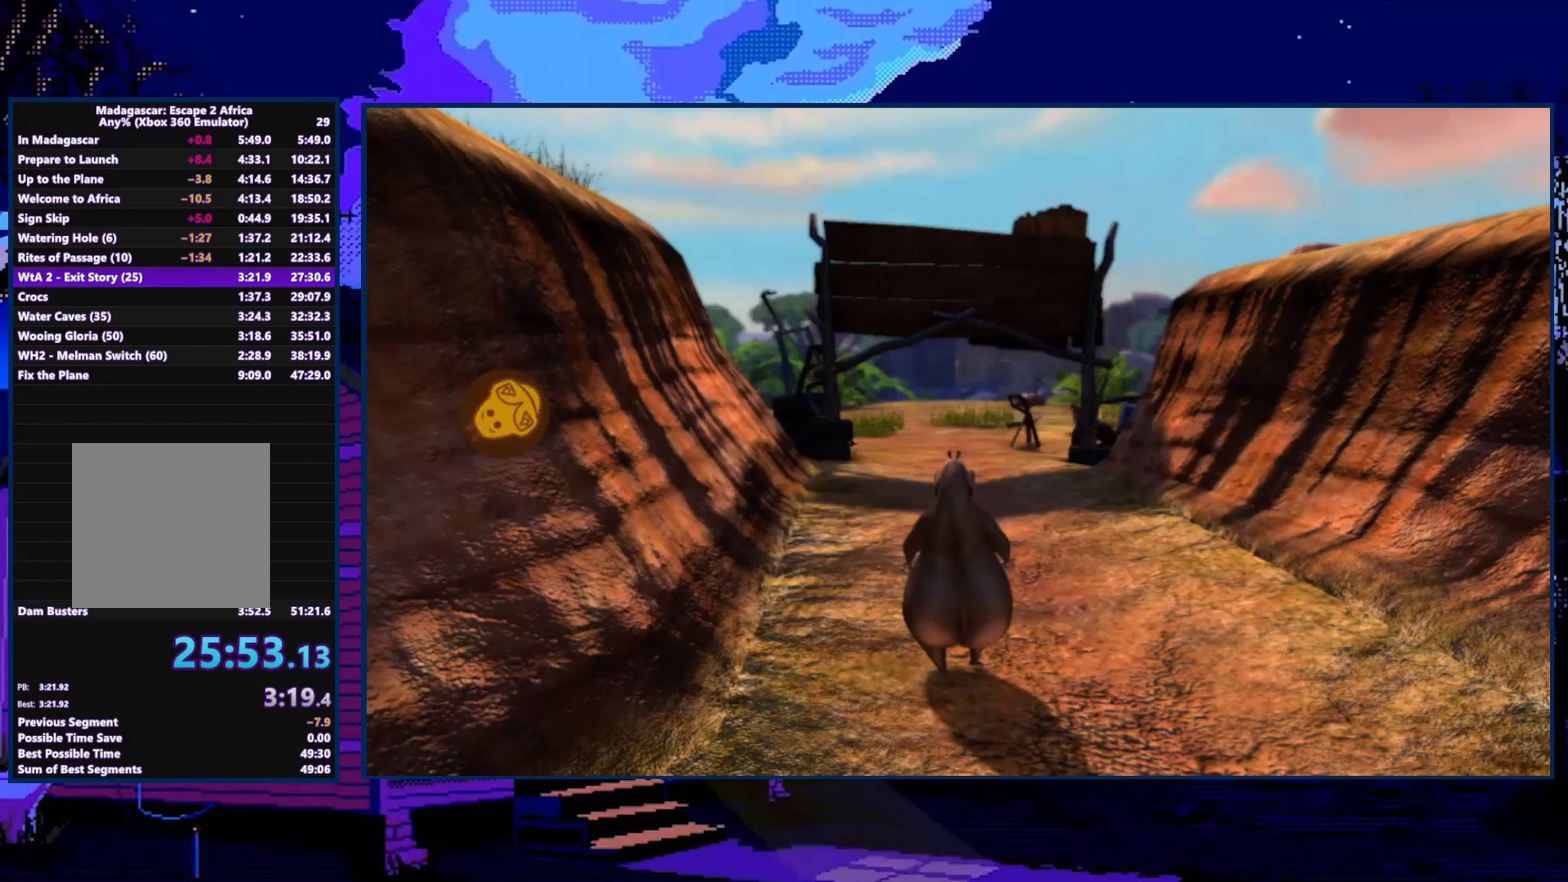
{"buttons": ["A"], "left_stick": "center", "right_stick": "center", "events": [[33, "A", "up"], [133, "A", "down"], [233, "A", "up"], [300, "A", "down"], [400, "A", "up"], [500, "A", "down"]]}
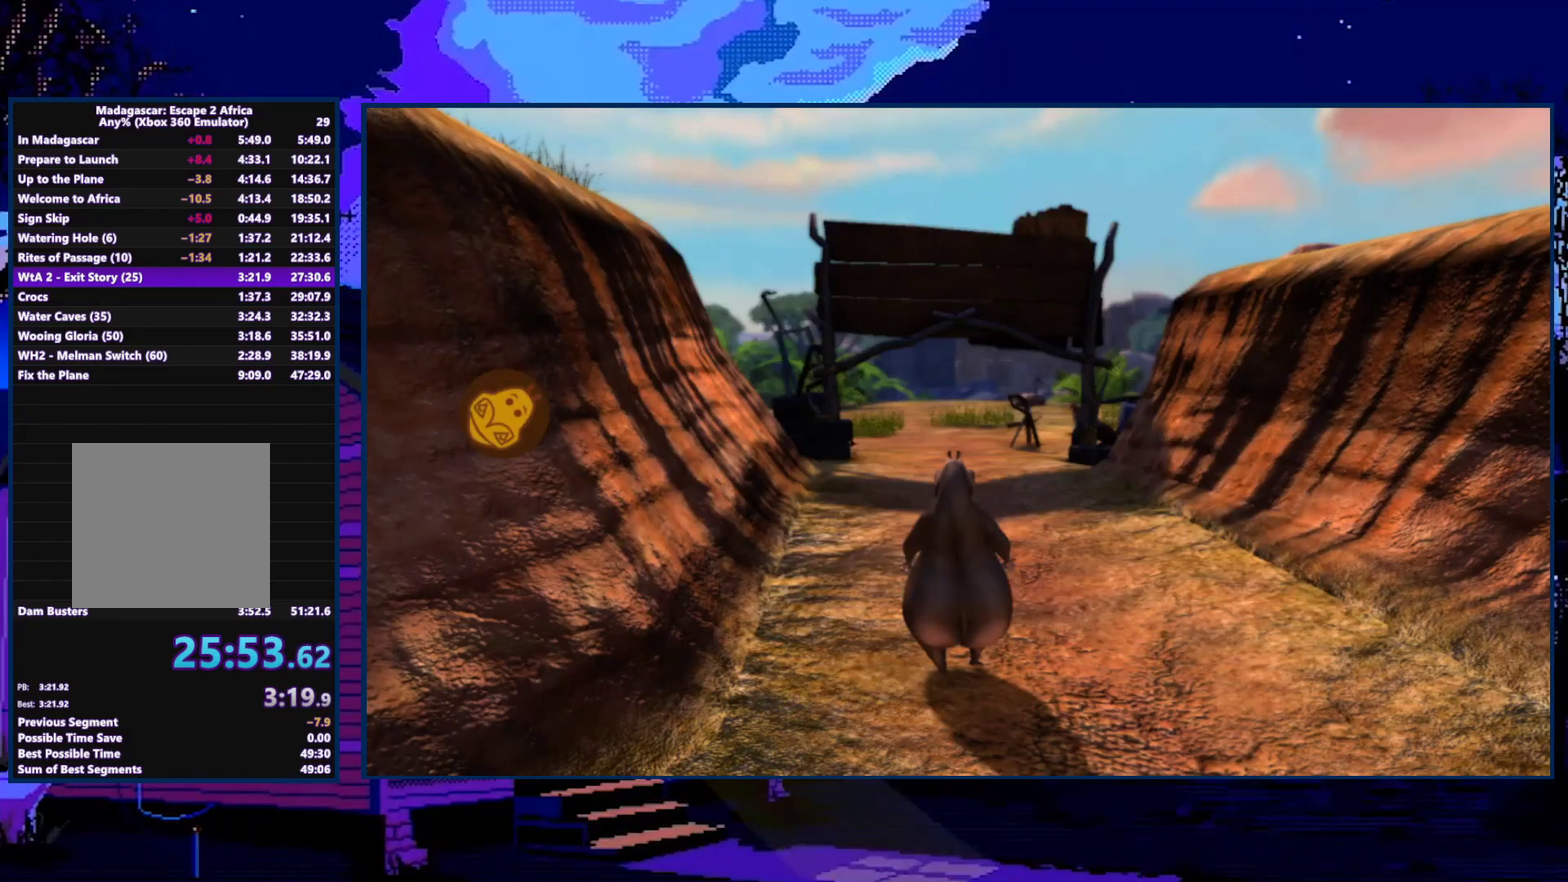
{"buttons": ["A"], "left_stick": "center", "right_stick": "center", "events": [[100, "A", "up"], [200, "A", "down"], [300, "A", "up"], [367, "A", "down"]]}
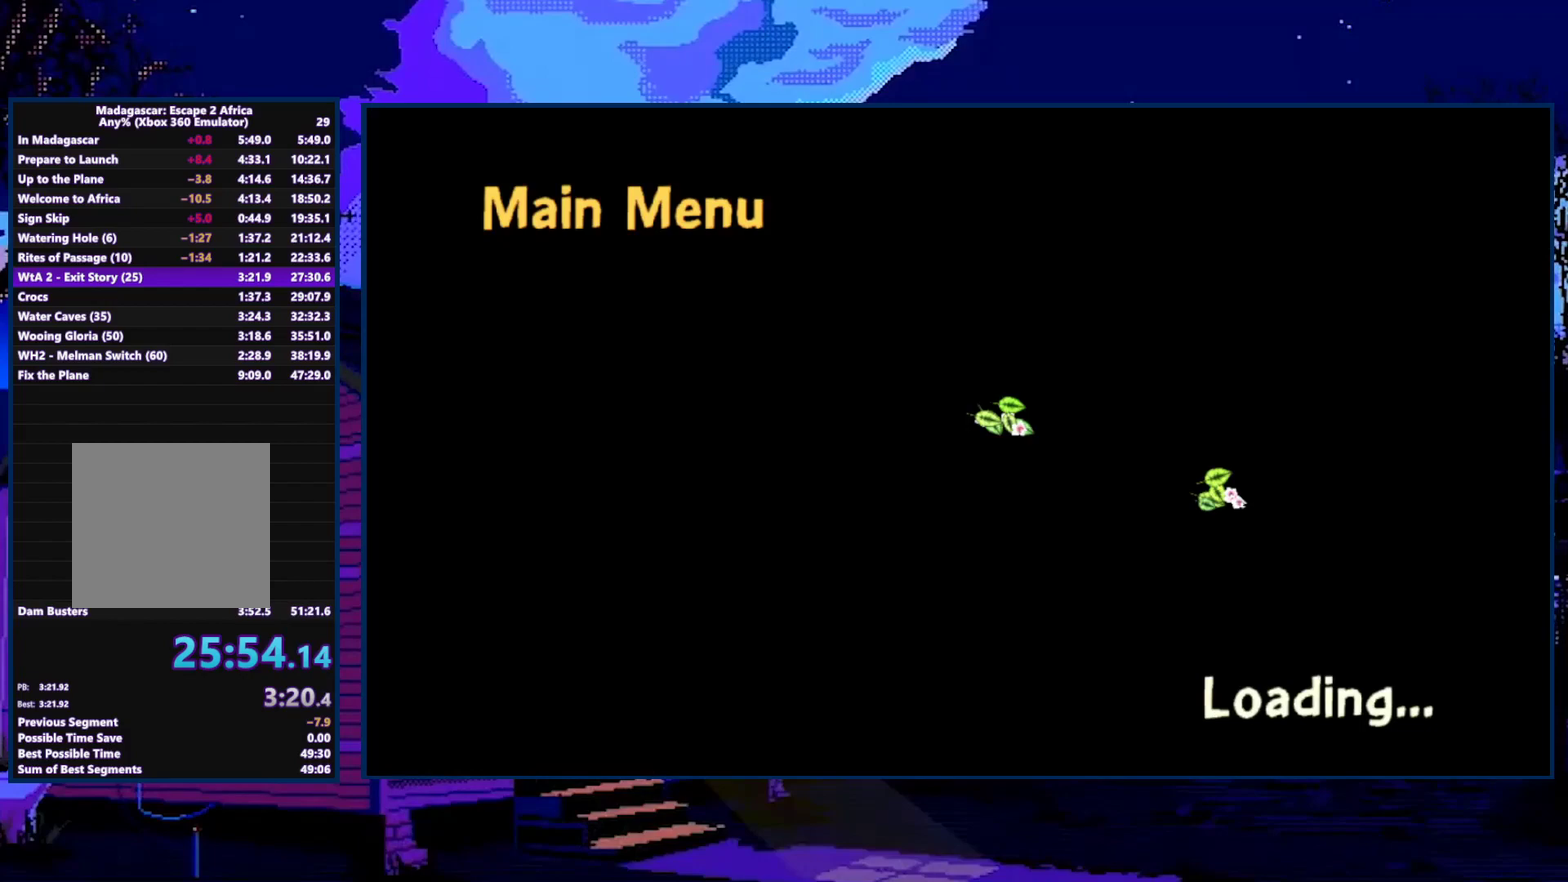
{"buttons": ["A"], "left_stick": "center", "right_stick": "center", "events": [[33, "A", "up"], [100, "A", "down"], [233, "A", "up"], [300, "A", "down"], [433, "A", "up"], [500, "A", "down"]]}
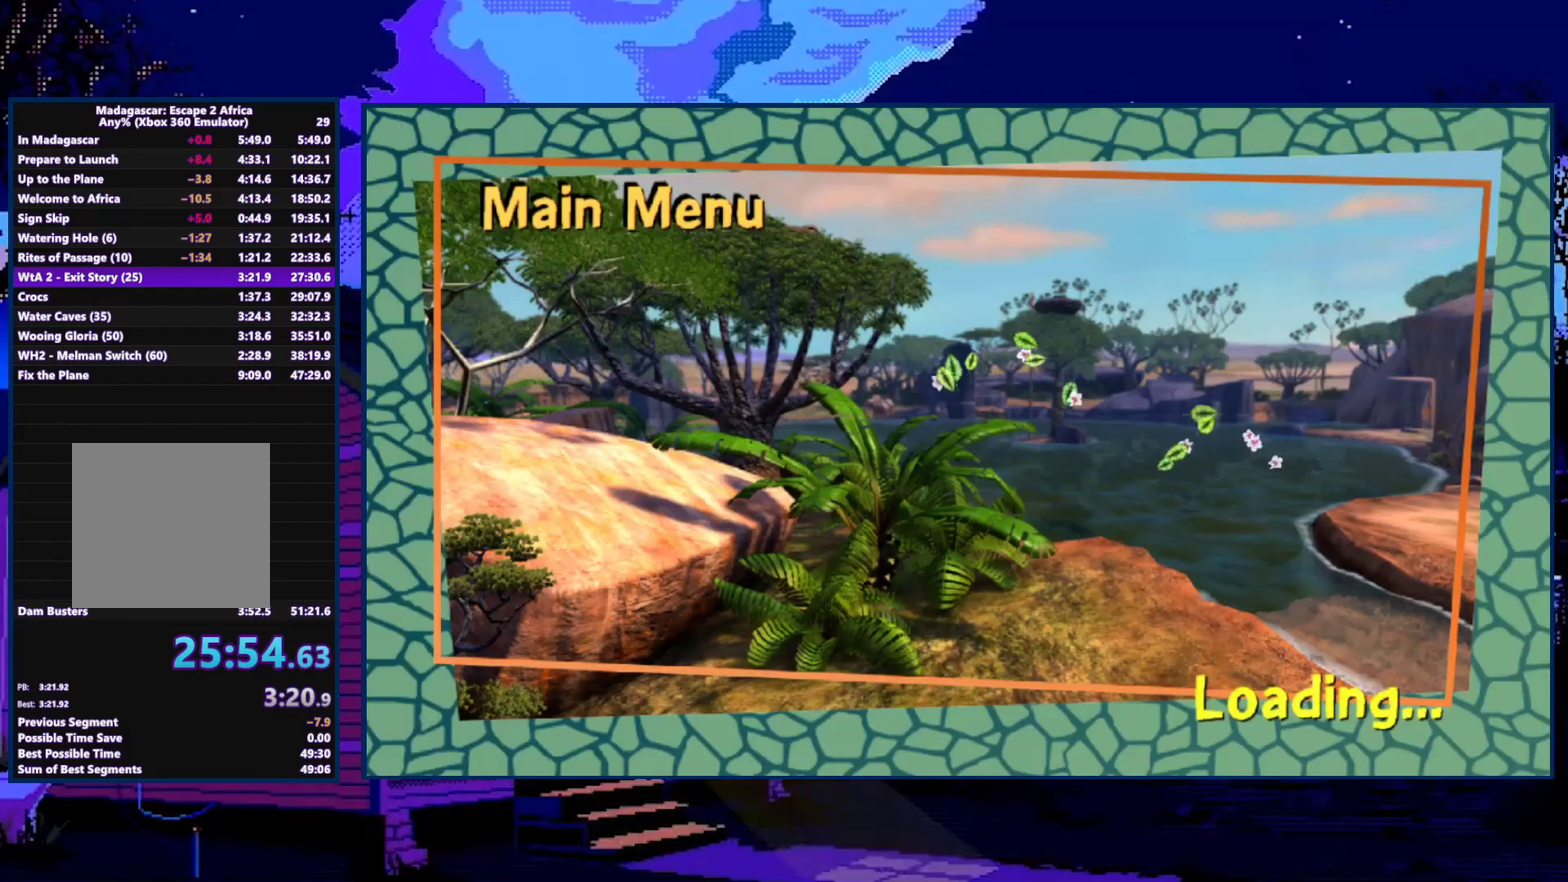
{"buttons": [], "left_stick": "center", "right_stick": "center", "events": [[133, "A", "up"], [200, "A", "down"], [300, "A", "up"], [400, "A", "down"], [467, "A", "up"]]}
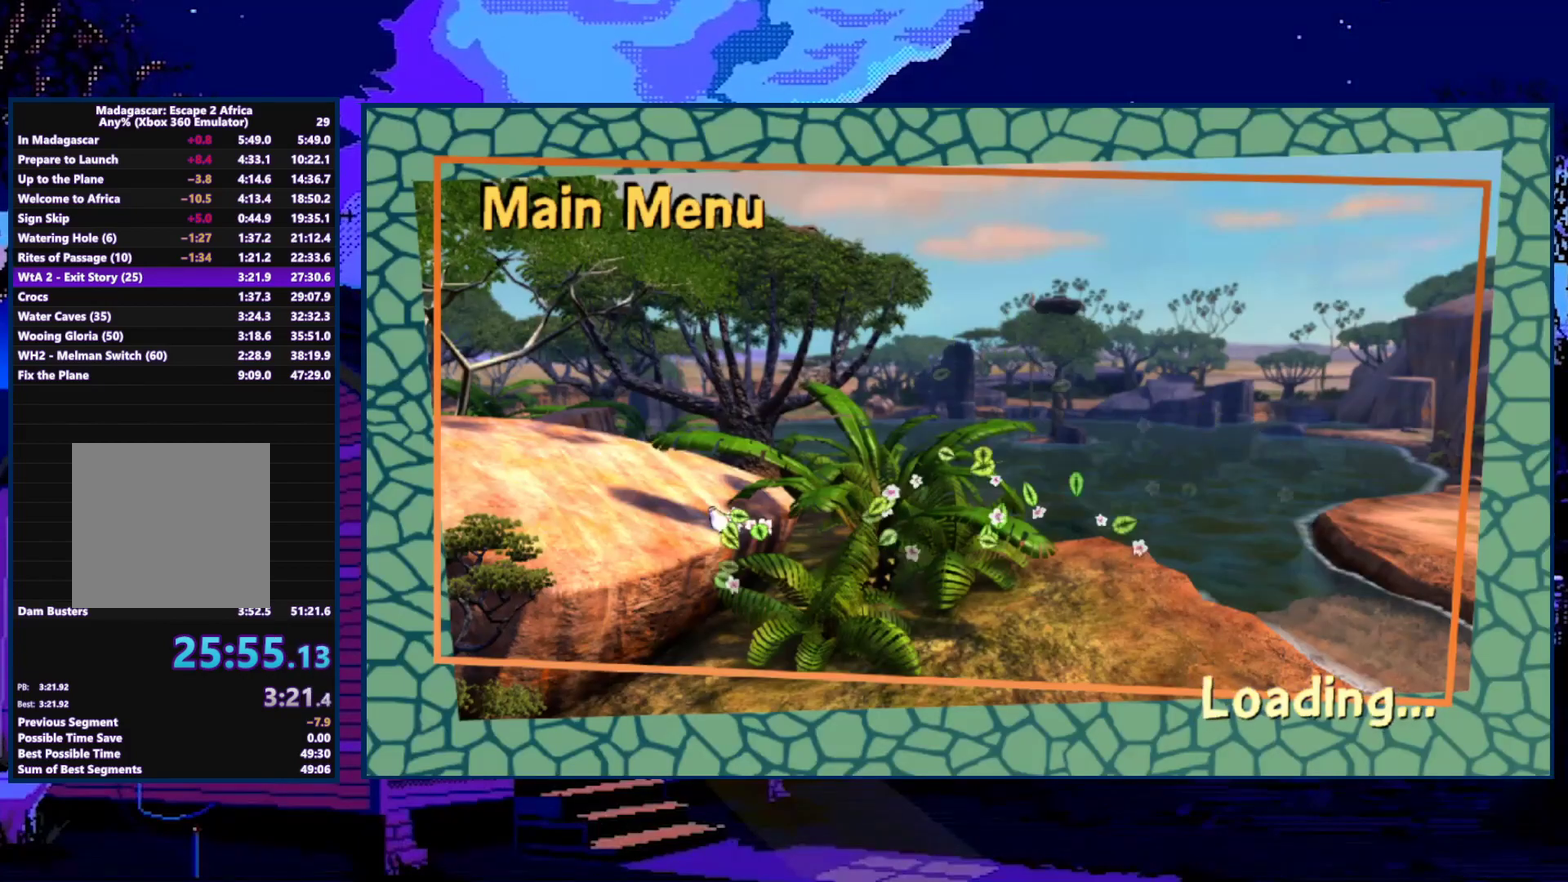
{"buttons": [], "left_stick": "center", "right_stick": "center", "events": [[33, "A", "down"], [300, "A", "up"], [367, "A", "down"], [433, "A", "up"]]}
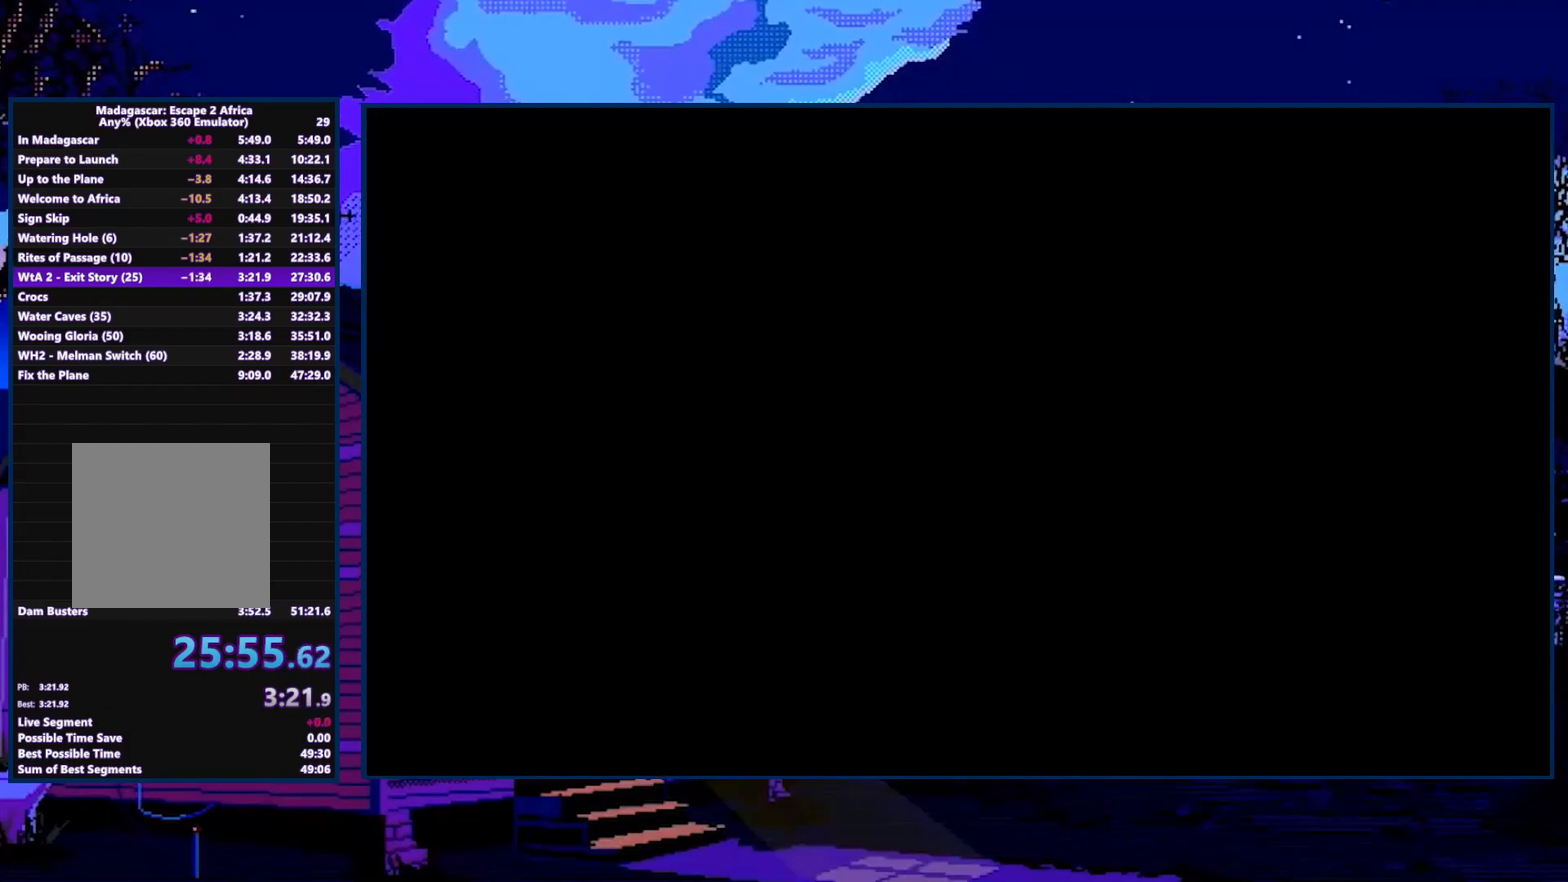
{"buttons": [], "left_stick": "center", "right_stick": "center", "events": [[33, "A", "down"], [133, "A", "up"], [200, "A", "down"], [300, "A", "up"], [367, "A", "down"], [467, "A", "up"]]}
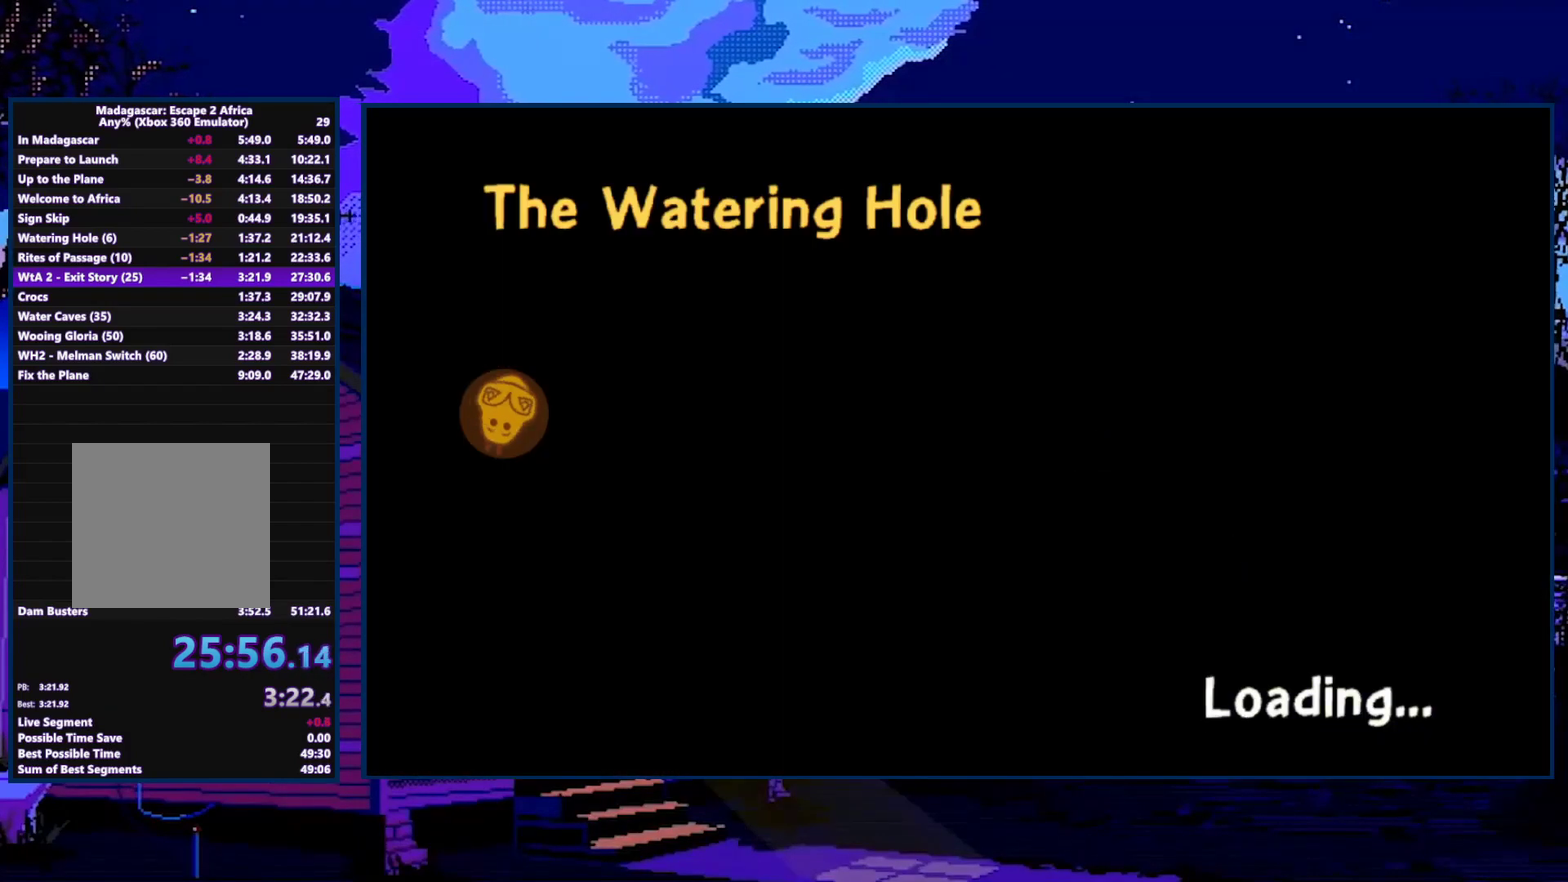
{"buttons": [], "left_stick": "center", "right_stick": "center", "events": [[33, "A", "down"], [100, "A", "up"], [167, "A", "down"], [233, "A", "up"]]}
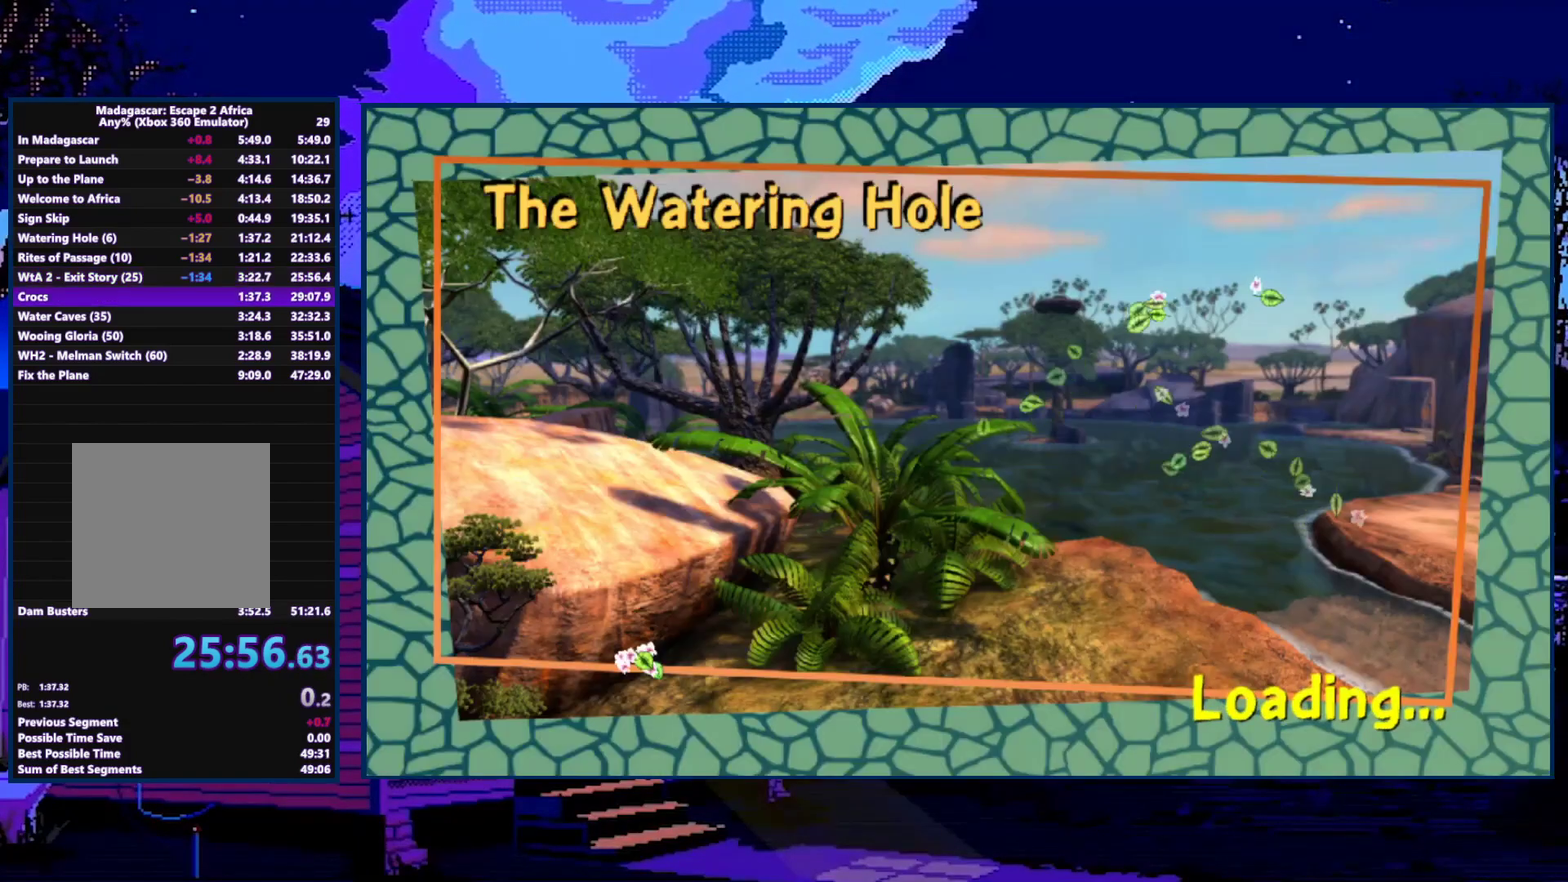
{"buttons": [], "left_stick": "center", "right_stick": "center", "events": []}
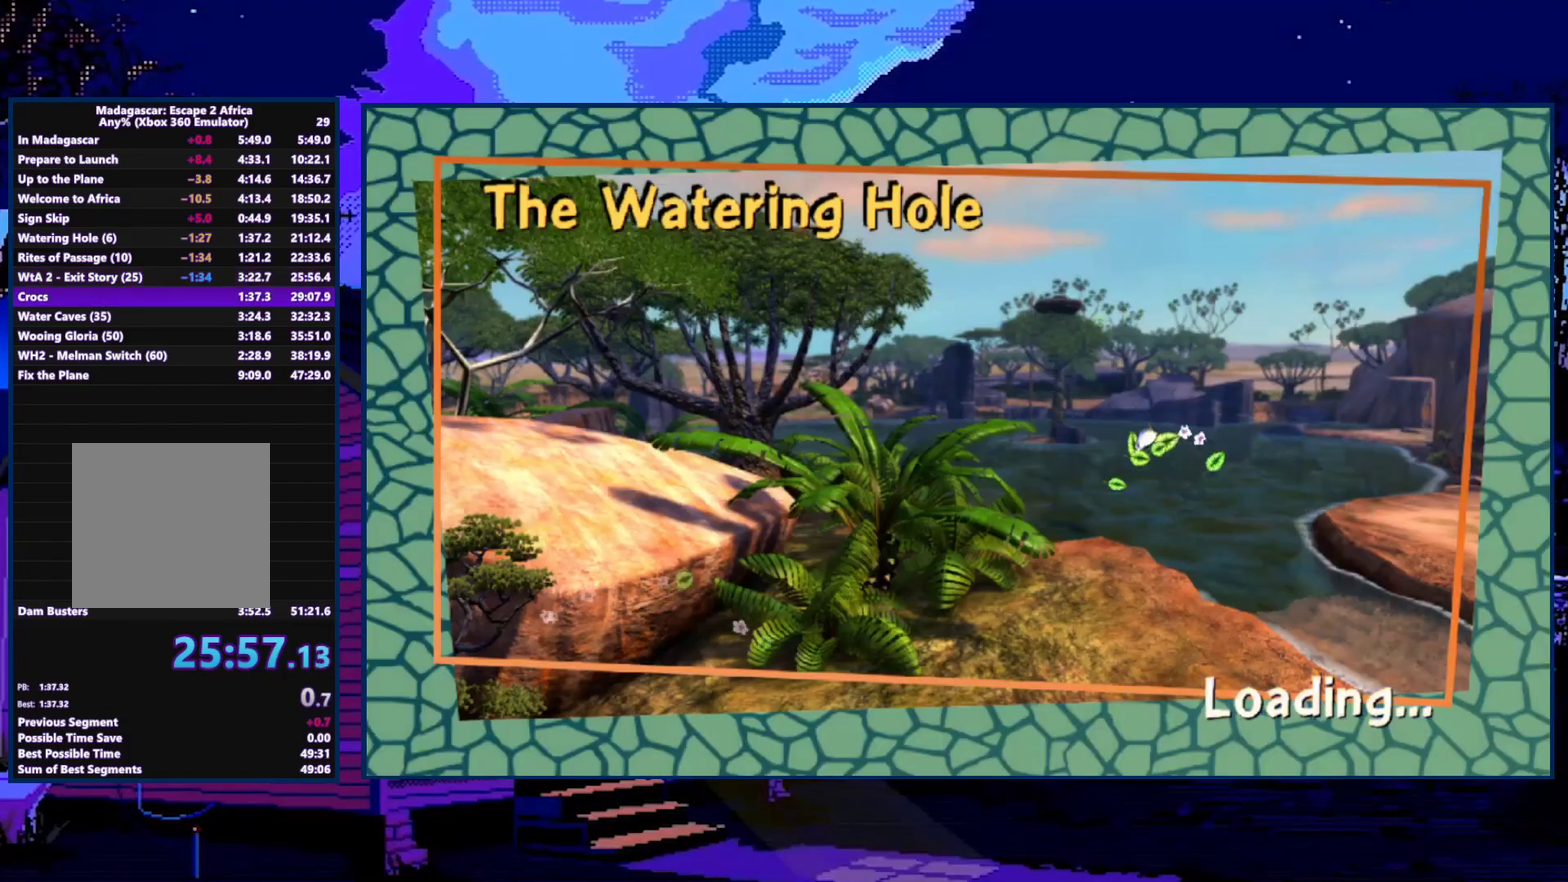
{"buttons": [], "left_stick": "center", "right_stick": "center", "events": []}
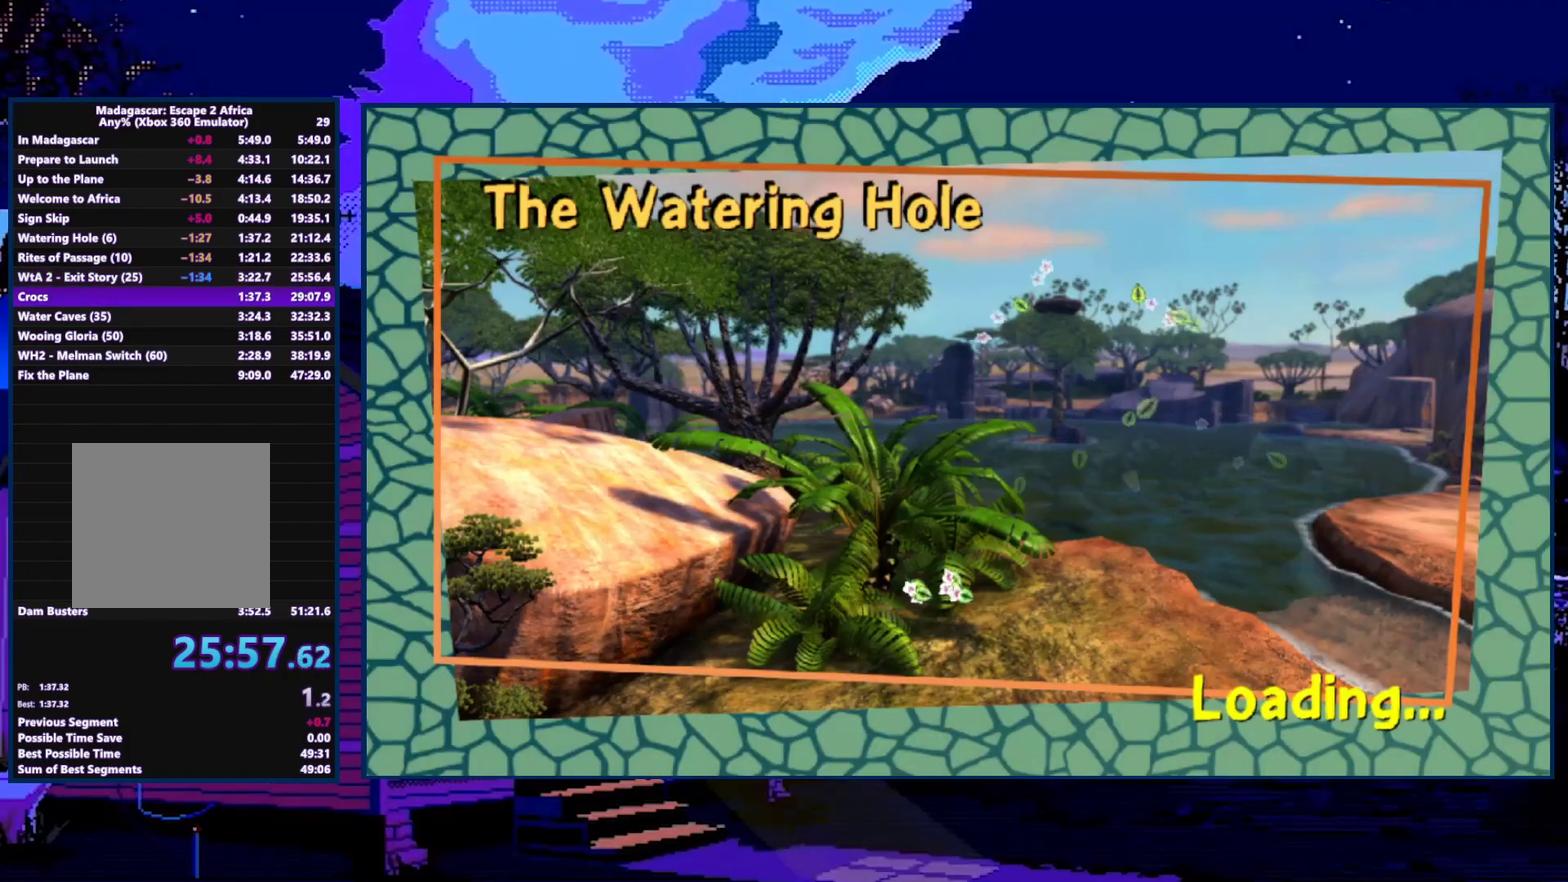
{"buttons": [], "left_stick": "center", "right_stick": "center", "events": []}
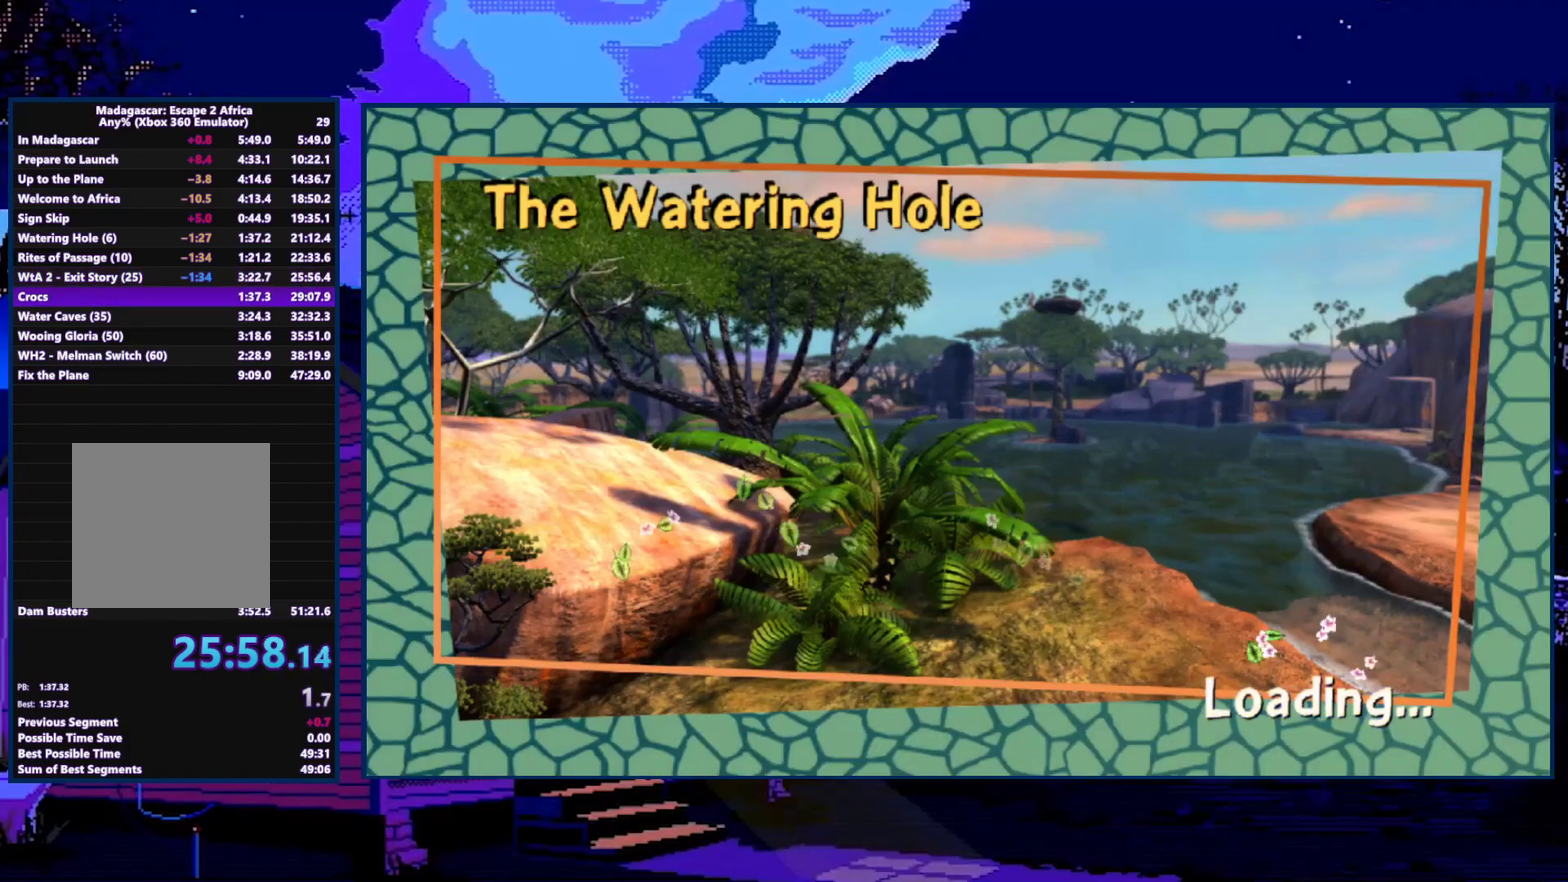
{"buttons": [], "left_stick": "center", "right_stick": "center", "events": []}
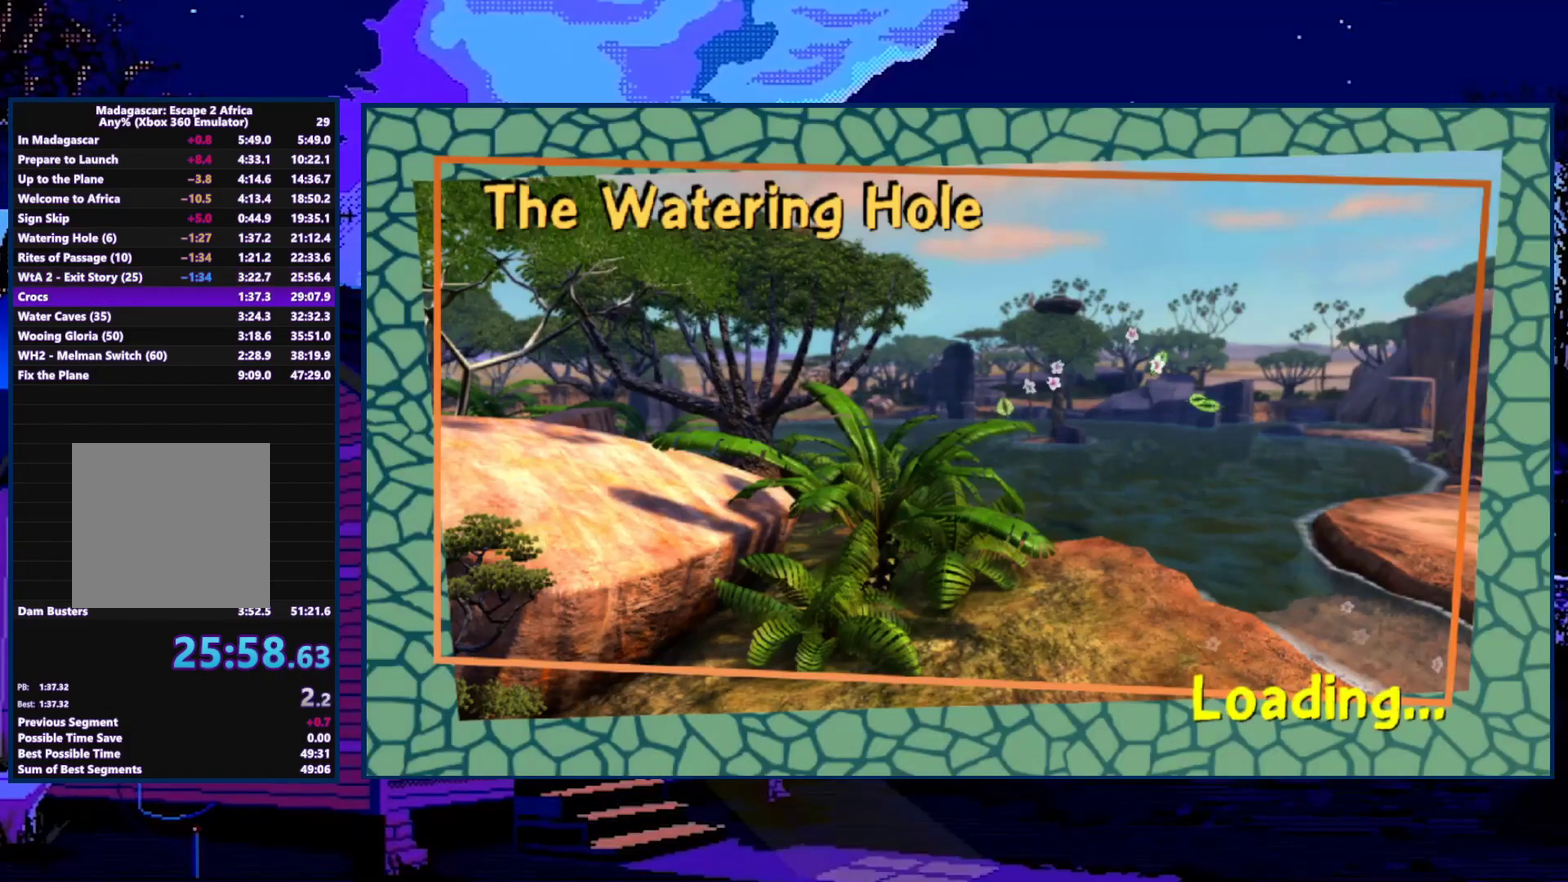
{"buttons": [], "left_stick": "up-right", "right_stick": "center", "events": [[233, "left_stick", "up-right"]]}
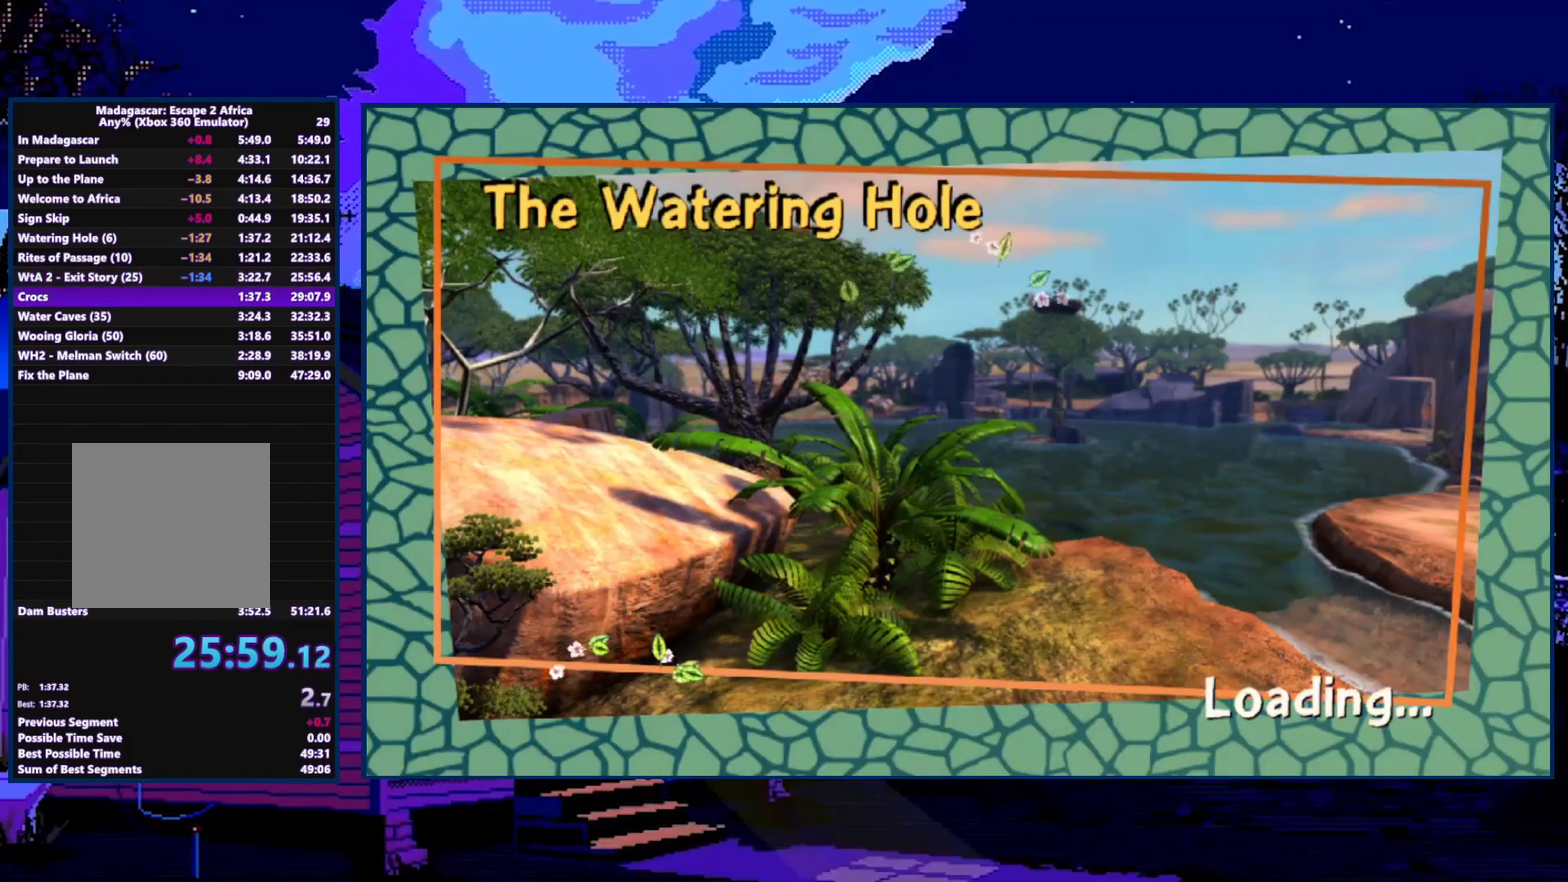
{"buttons": [], "left_stick": "up-right", "right_stick": "center", "events": []}
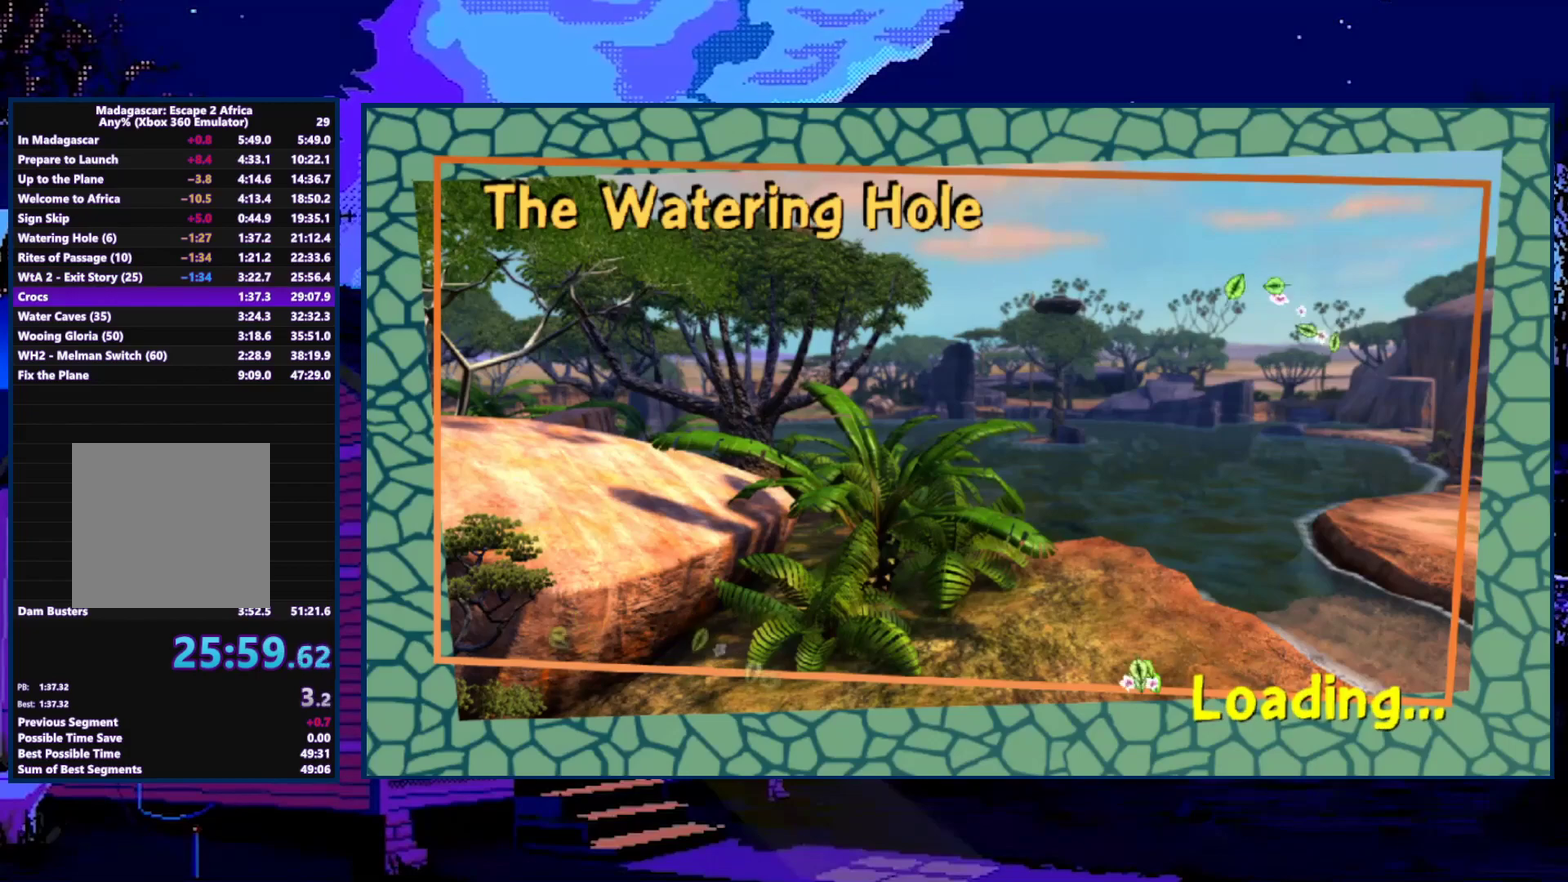
{"buttons": [], "left_stick": "up-right", "right_stick": "center", "events": []}